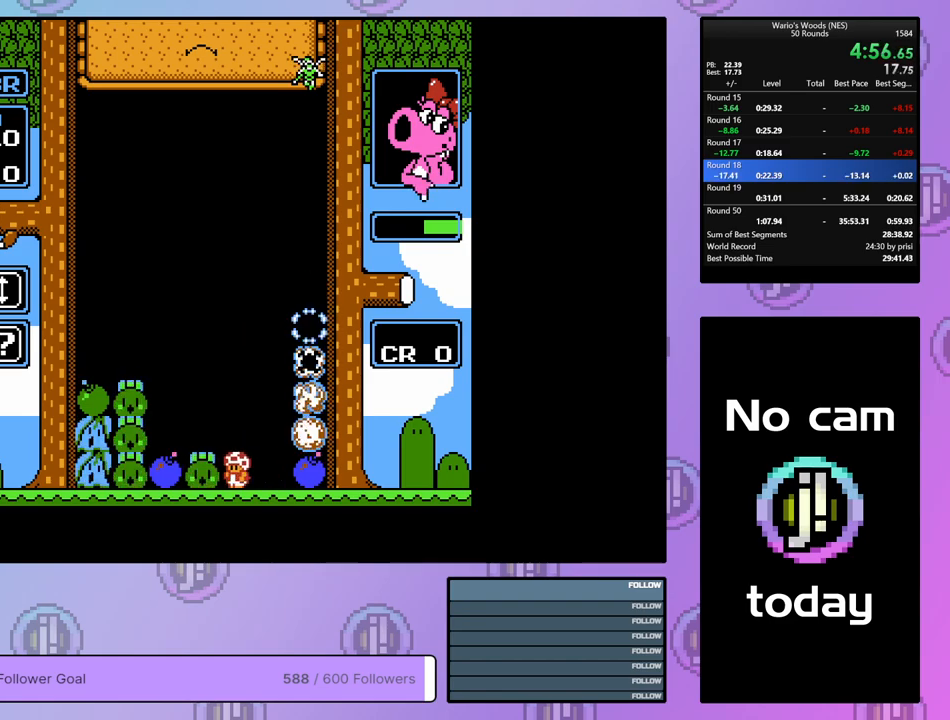
Gameplay with a controller (Nintendo layout); each line is a JSON object with the inputs held at the frame after it. "events" lists button and stick changes between this image and that frame as [ms after this image, input, new state], when the widget could be followed in between. Not read: L3 R3.
{"buttons": ["B", "DPAD_RIGHT"], "events": [[317, "B", "down"], [333, "DPAD_LEFT", "up"], [483, "DPAD_RIGHT", "down"]]}
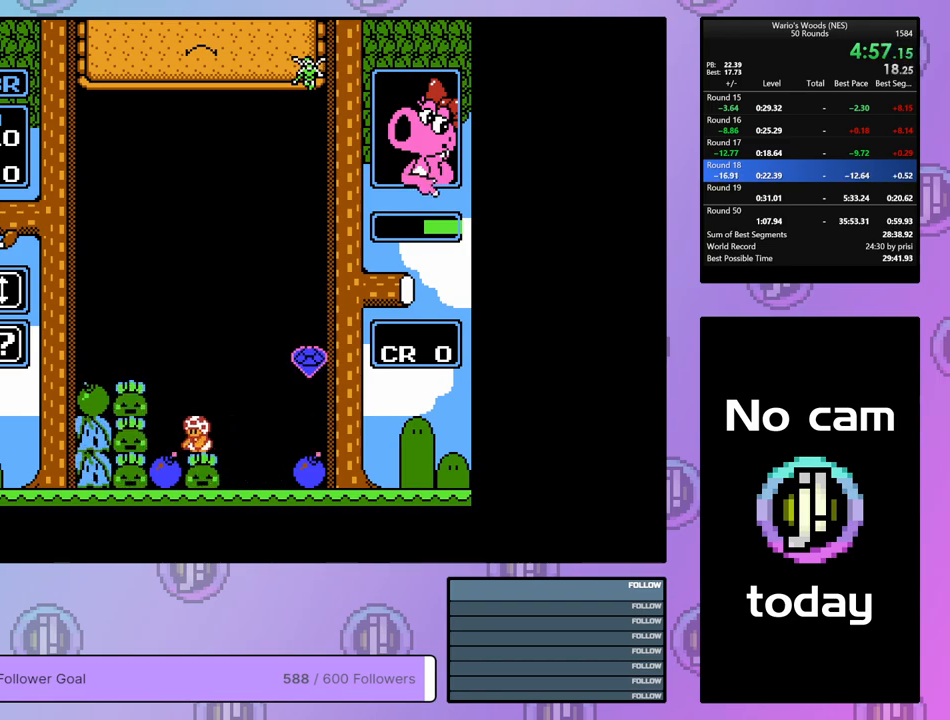
{"buttons": ["B"], "events": [[50, "B", "up"], [400, "B", "down"], [417, "DPAD_RIGHT", "up"]]}
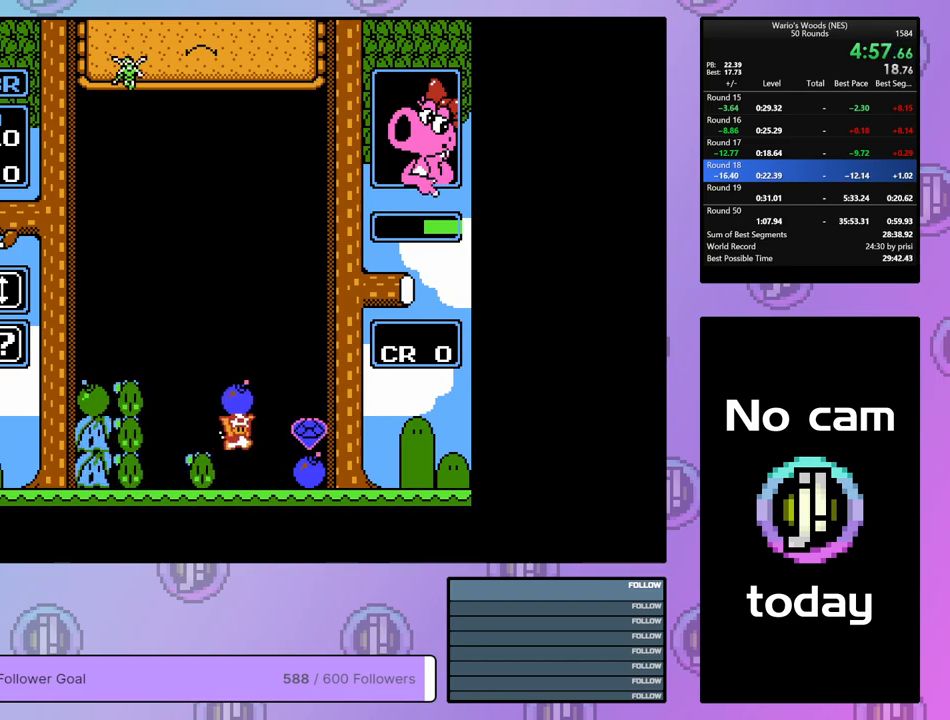
{"buttons": ["DPAD_LEFT"], "events": [[50, "B", "up"], [83, "DPAD_LEFT", "down"], [350, "B", "down"], [500, "B", "up"]]}
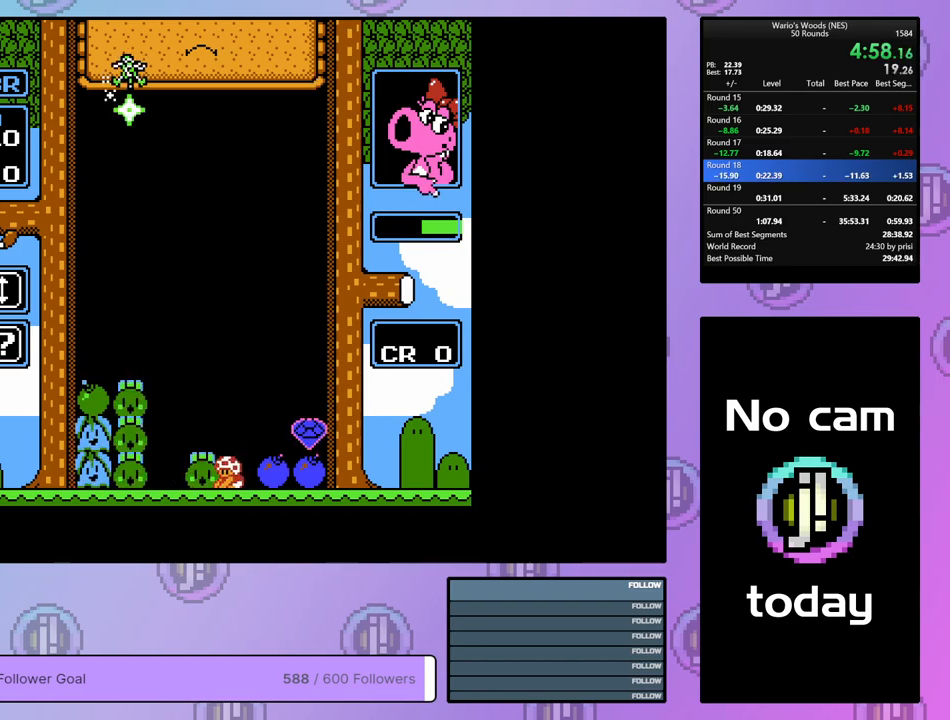
{"buttons": ["DPAD_UP"], "events": [[350, "DPAD_LEFT", "up"], [433, "DPAD_UP", "down"]]}
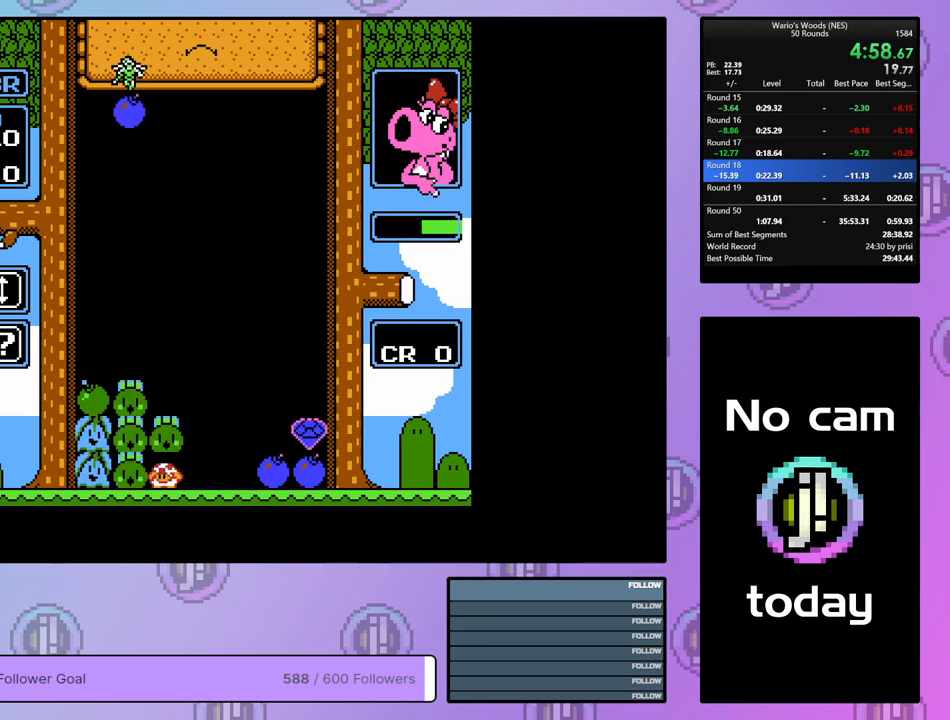
{"buttons": [], "events": [[67, "DPAD_UP", "up"], [250, "A", "down"], [367, "DPAD_RIGHT", "down"], [383, "A", "up"], [467, "DPAD_RIGHT", "up"]]}
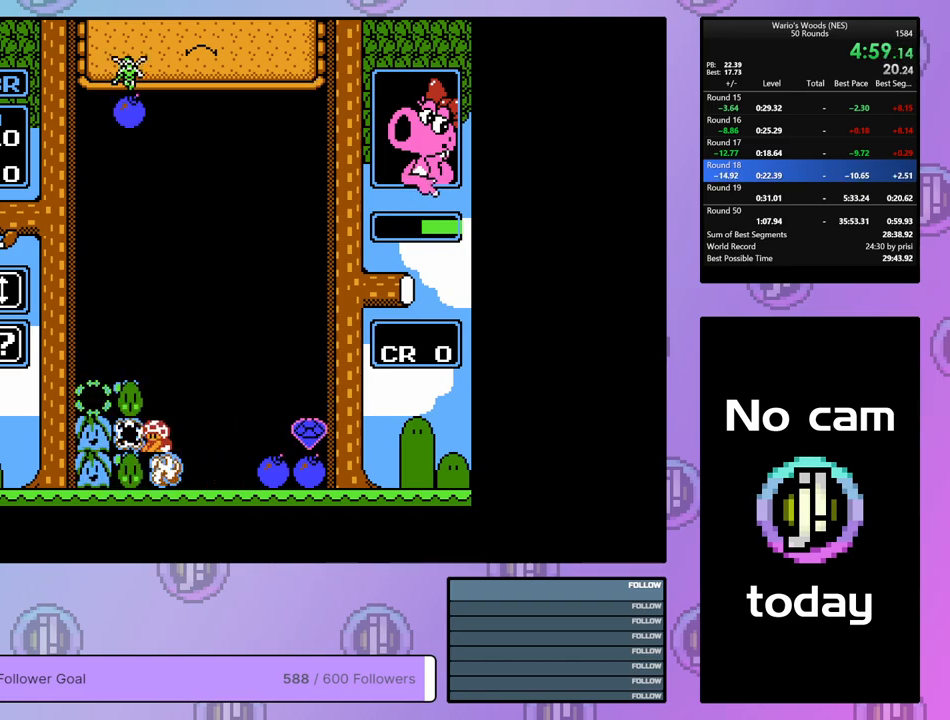
{"buttons": [], "events": []}
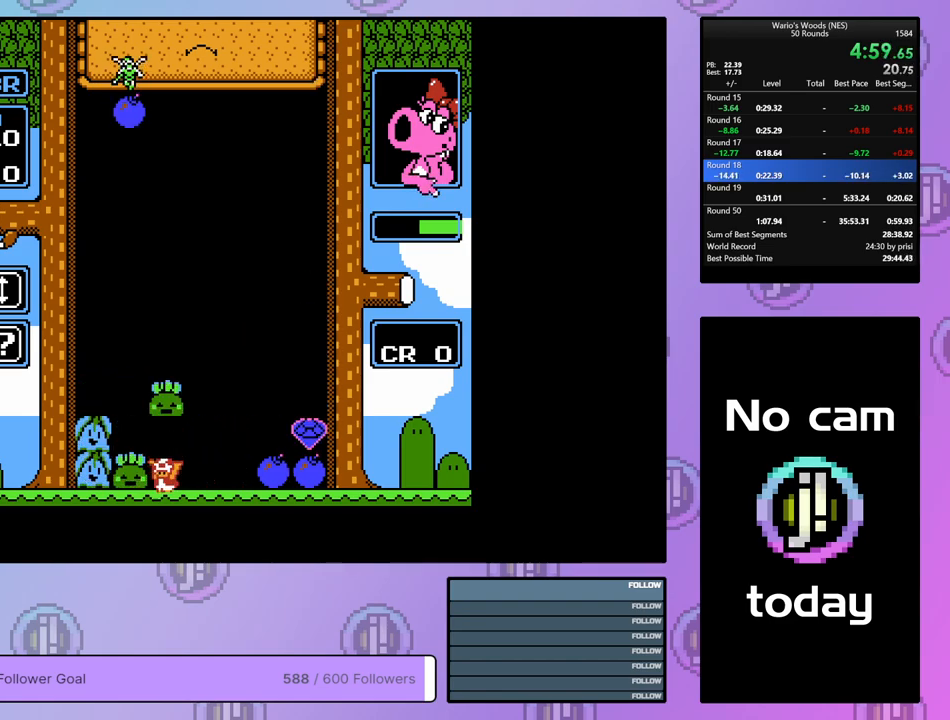
{"buttons": ["DPAD_DOWN"], "events": [[117, "A", "down"], [233, "A", "up"], [317, "A", "down"], [400, "DPAD_DOWN", "down"], [417, "A", "up"]]}
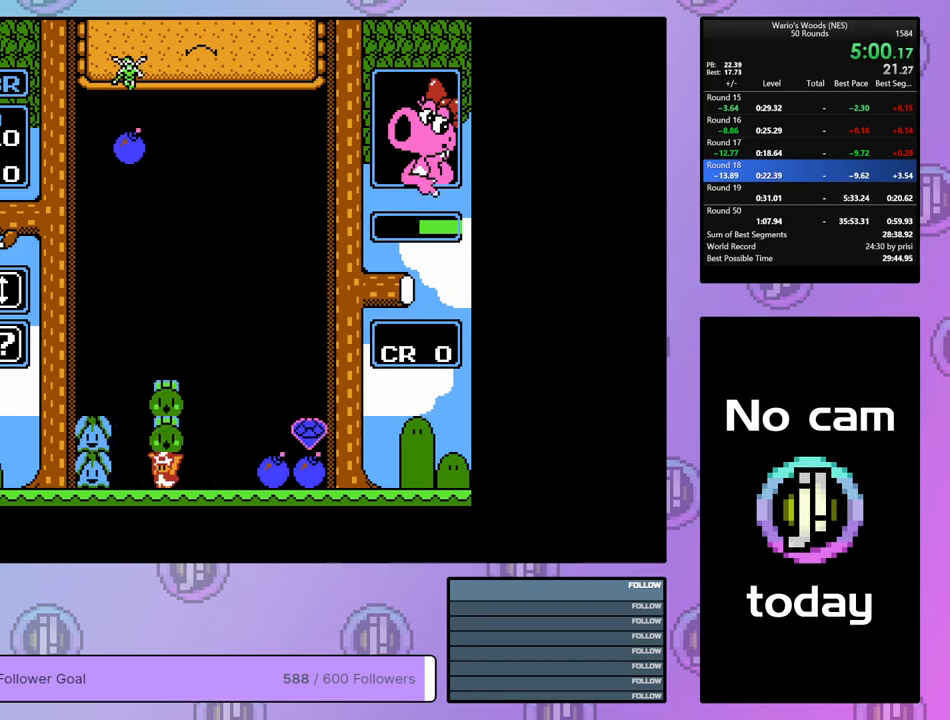
{"buttons": ["DPAD_DOWN"], "events": []}
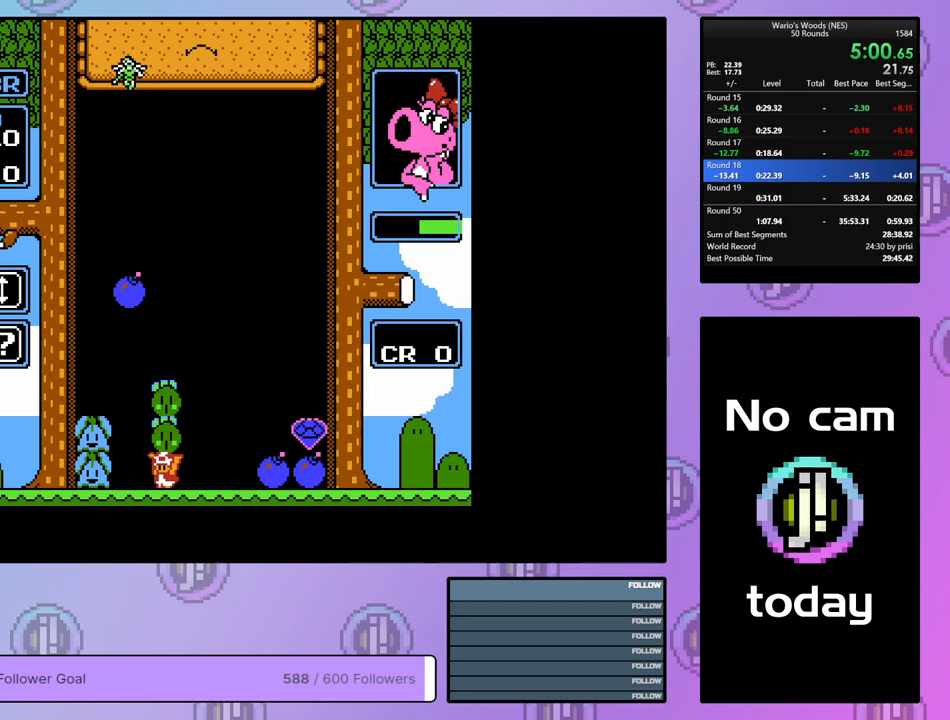
{"buttons": ["A"], "events": [[417, "A", "down"], [417, "DPAD_DOWN", "up"]]}
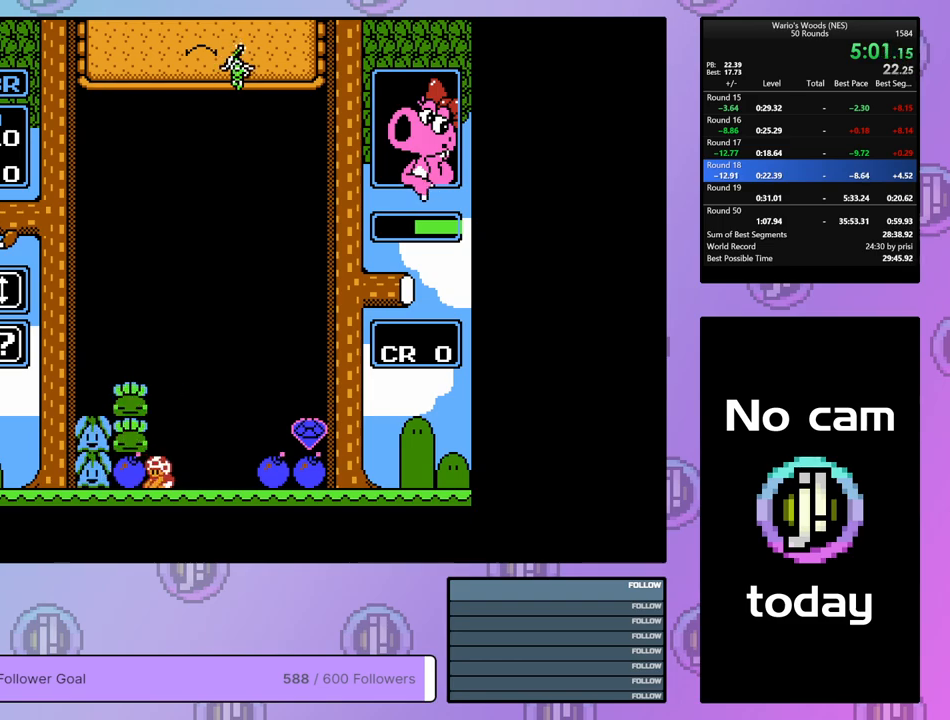
{"buttons": ["B"], "events": [[33, "A", "up"], [117, "A", "down"], [217, "A", "up"], [300, "DPAD_RIGHT", "down"], [400, "B", "down"], [400, "DPAD_RIGHT", "up"]]}
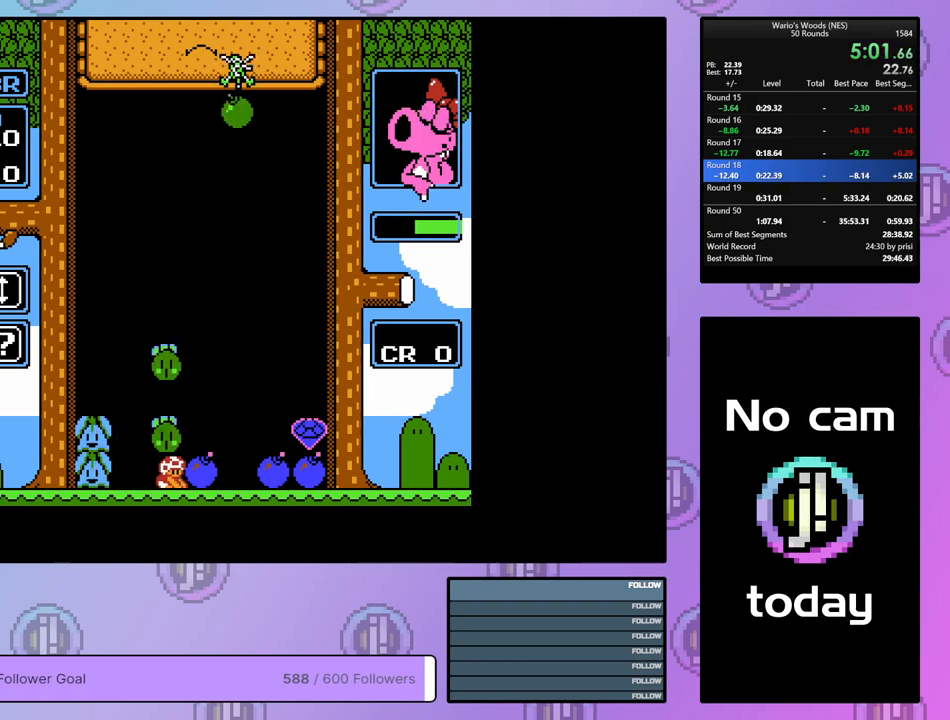
{"buttons": ["DPAD_DOWN"], "events": [[17, "B", "up"], [267, "B", "down"], [300, "DPAD_DOWN", "down"], [333, "B", "up"]]}
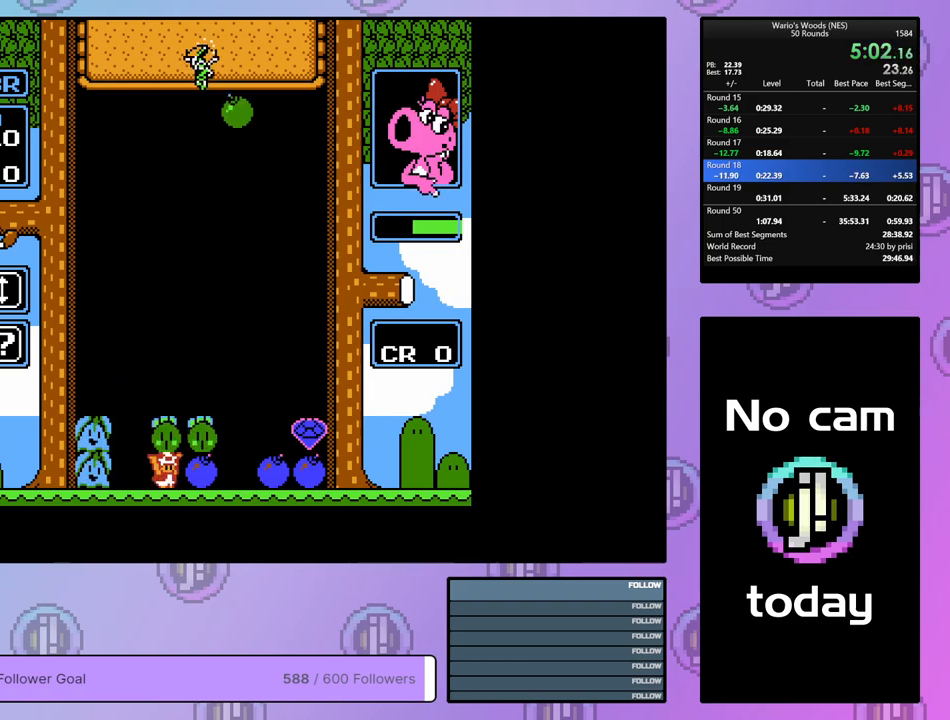
{"buttons": [], "events": [[83, "DPAD_DOWN", "up"], [333, "A", "down"], [433, "A", "up"]]}
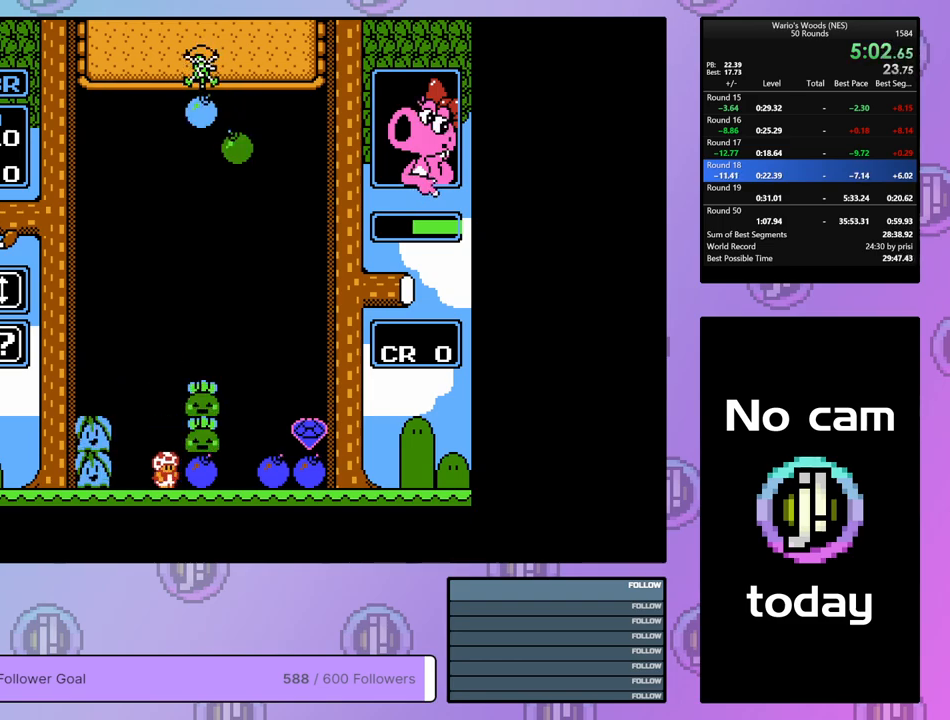
{"buttons": [], "events": [[33, "A", "down"], [67, "DPAD_RIGHT", "down"], [150, "A", "up"], [283, "DPAD_RIGHT", "up"], [333, "A", "down"], [433, "A", "up"]]}
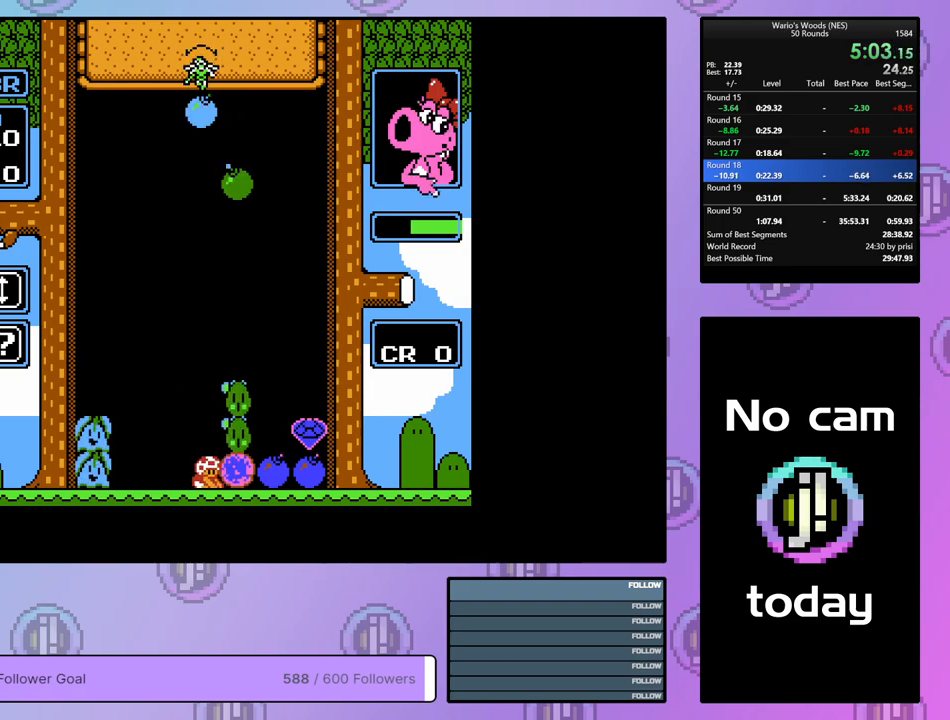
{"buttons": ["DPAD_DOWN"], "events": [[100, "DPAD_DOWN", "down"]]}
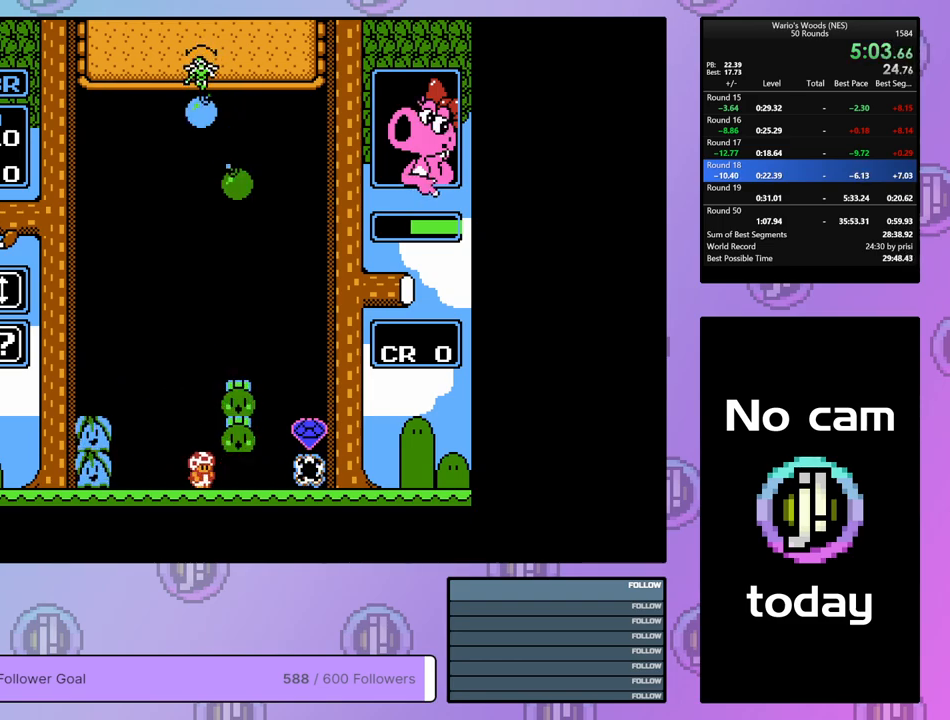
{"buttons": ["DPAD_DOWN"], "events": []}
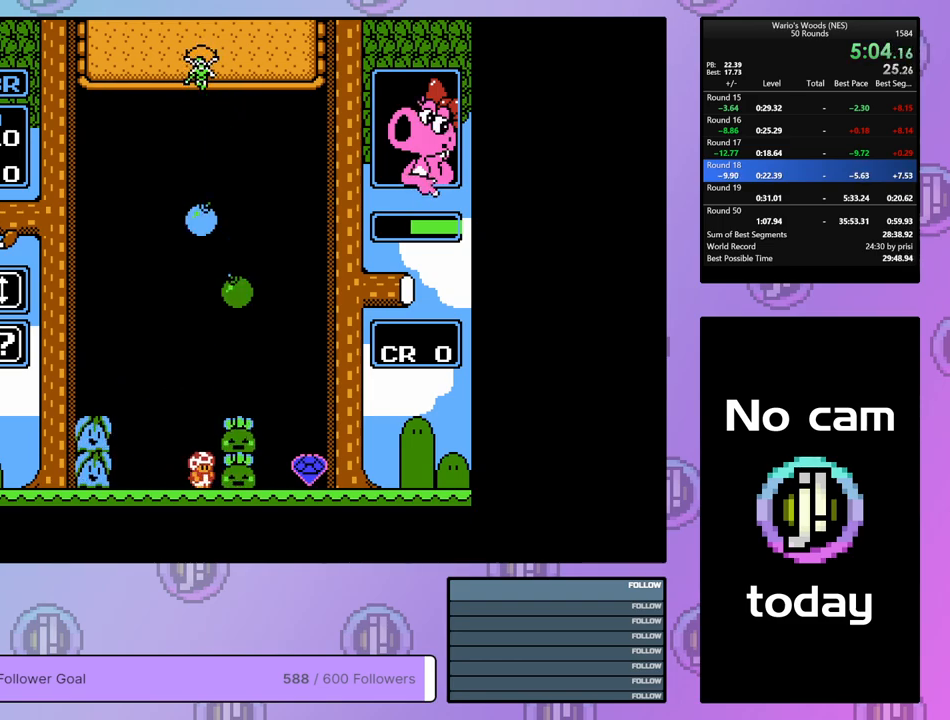
{"buttons": ["DPAD_LEFT"], "events": [[133, "DPAD_DOWN", "up"], [133, "DPAD_LEFT", "down"]]}
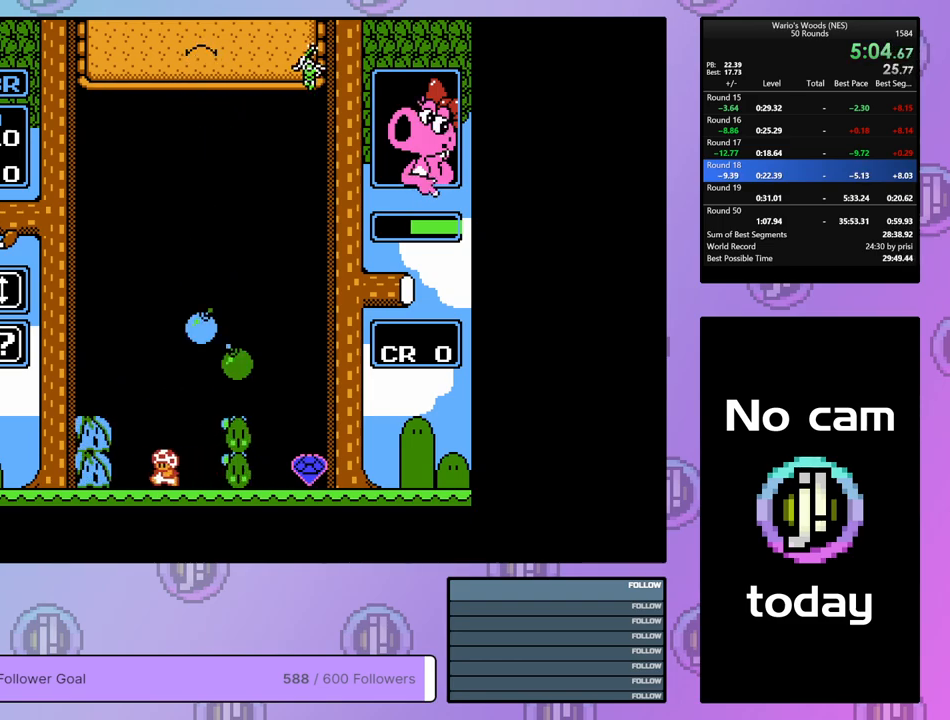
{"buttons": ["DPAD_RIGHT"], "events": [[183, "DPAD_LEFT", "up"], [217, "A", "down"], [283, "DPAD_RIGHT", "down"], [333, "A", "up"]]}
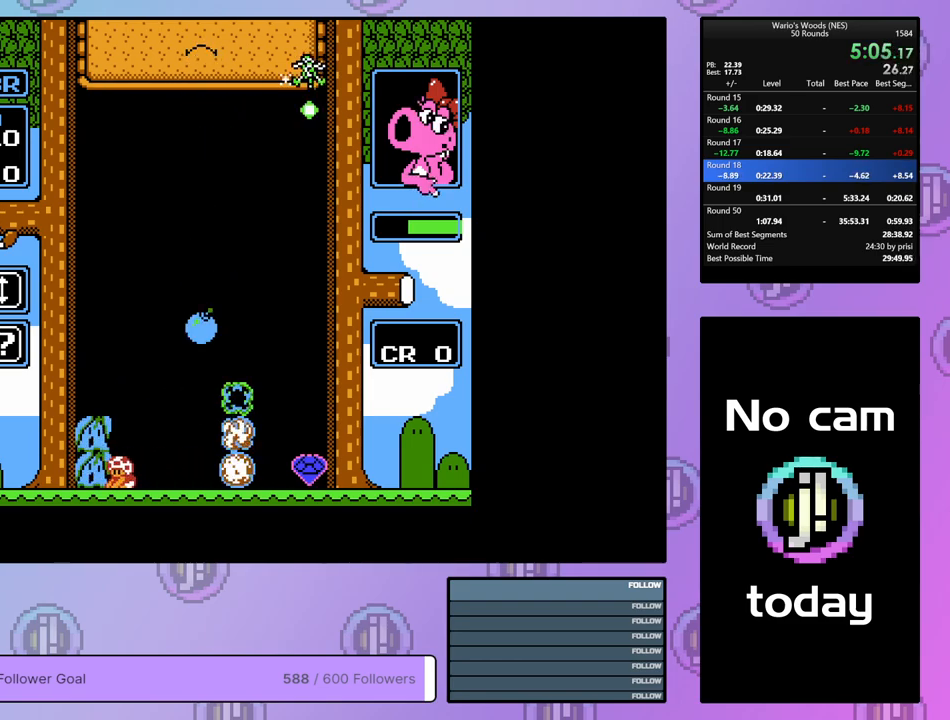
{"buttons": ["DPAD_RIGHT"], "events": []}
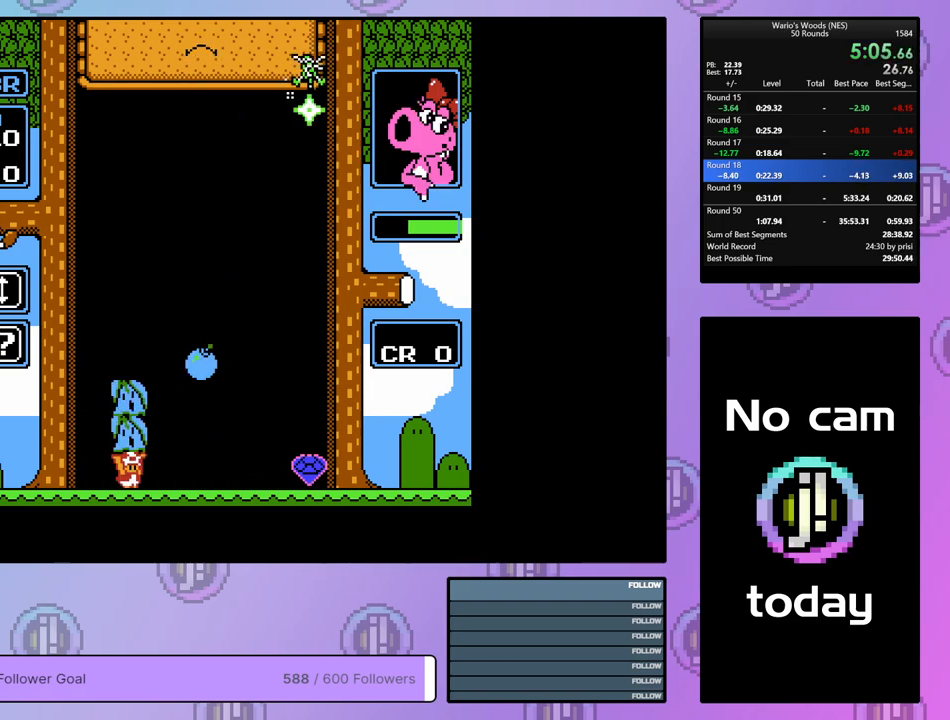
{"buttons": ["DPAD_DOWN"], "events": [[150, "A", "down"], [150, "DPAD_RIGHT", "up"], [217, "A", "up"], [233, "DPAD_DOWN", "down"]]}
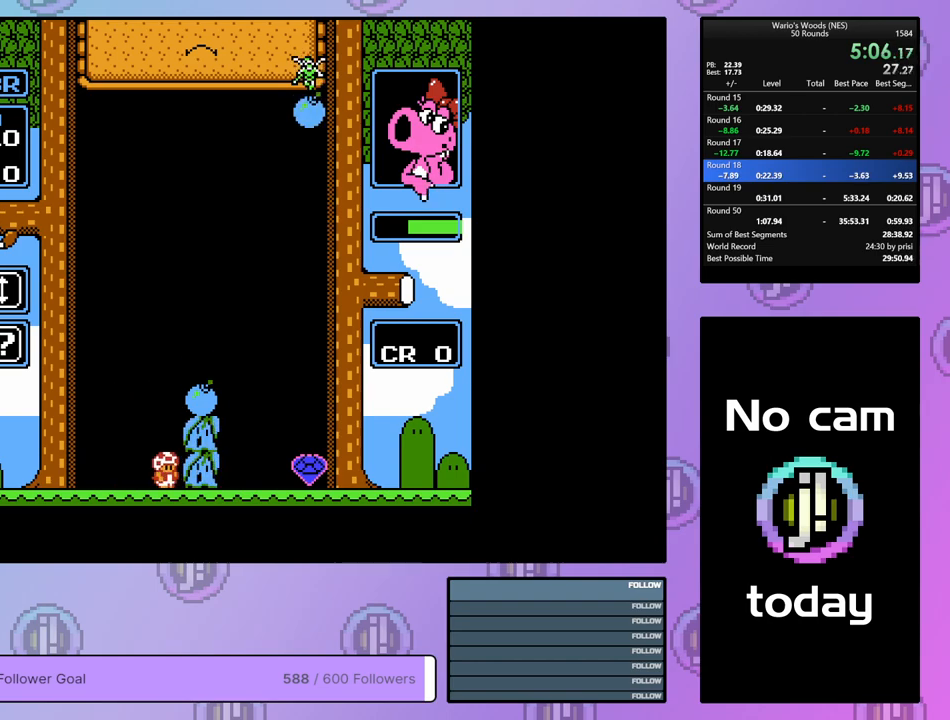
{"buttons": [], "events": [[267, "DPAD_DOWN", "up"]]}
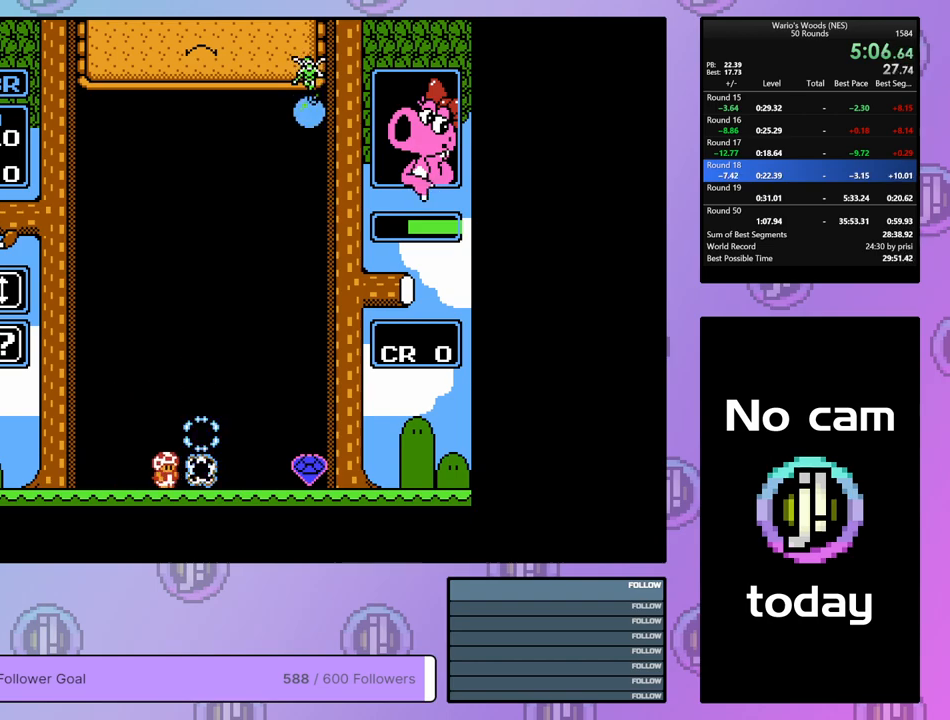
{"buttons": ["DPAD_RIGHT"], "events": [[300, "DPAD_RIGHT", "down"]]}
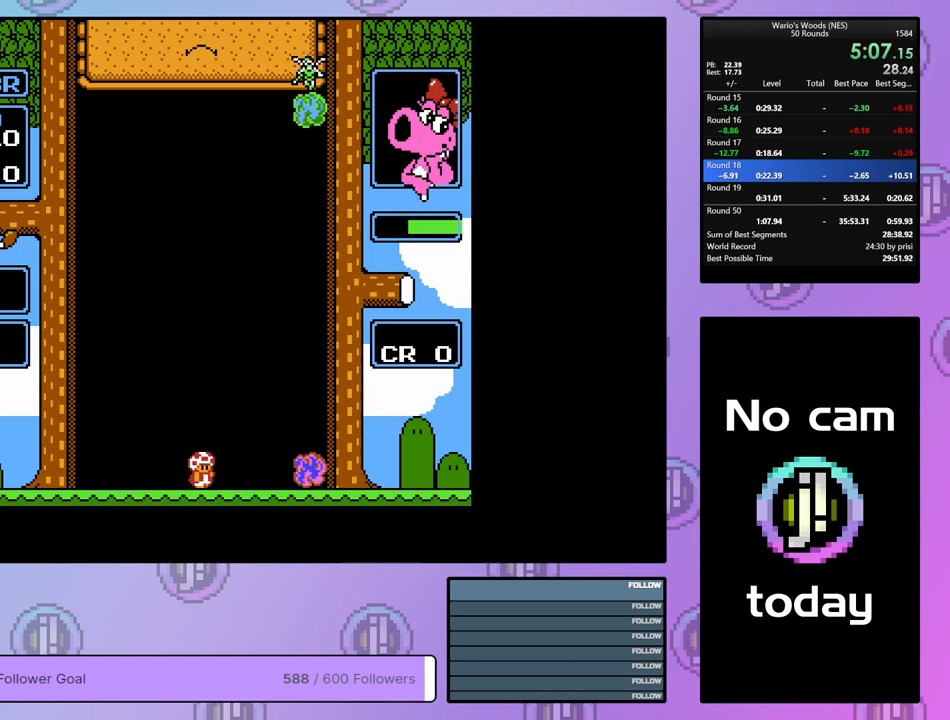
{"buttons": ["DPAD_RIGHT"], "events": []}
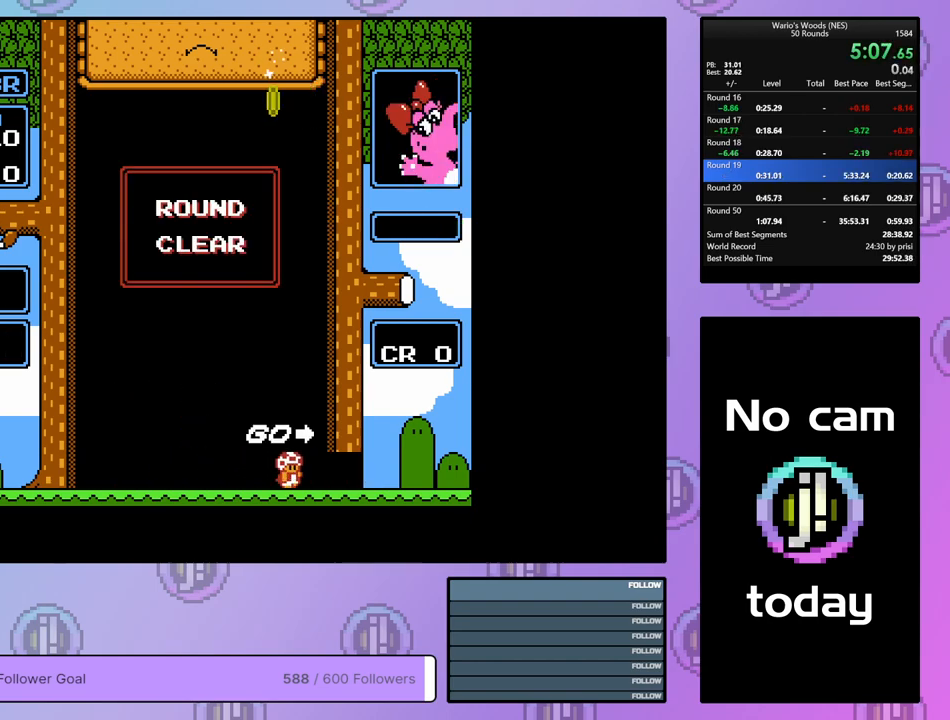
{"buttons": ["DPAD_RIGHT"], "events": []}
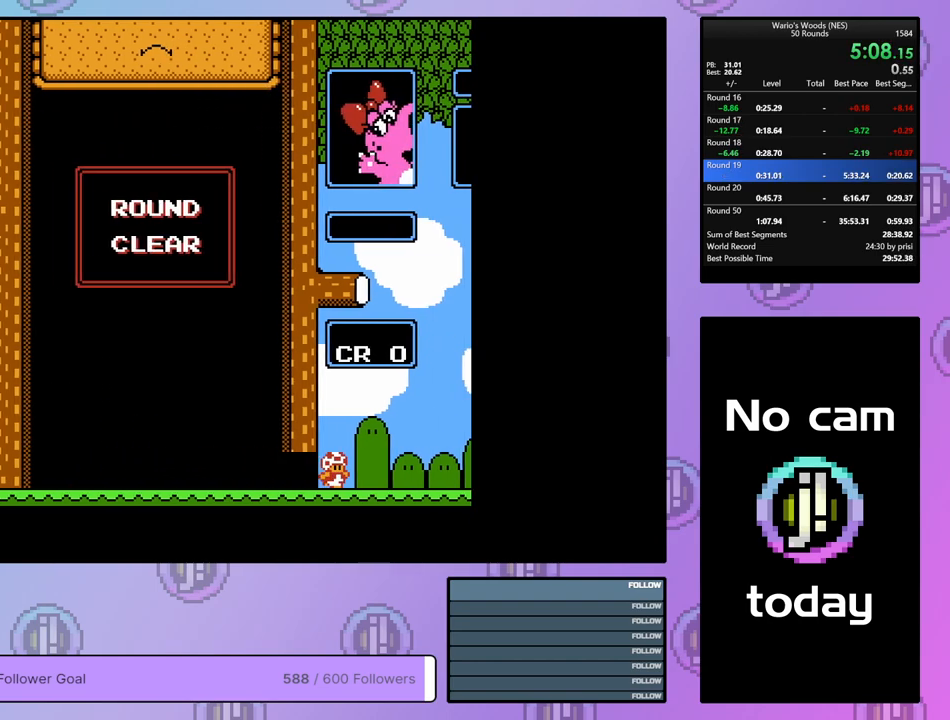
{"buttons": ["DPAD_RIGHT"], "events": []}
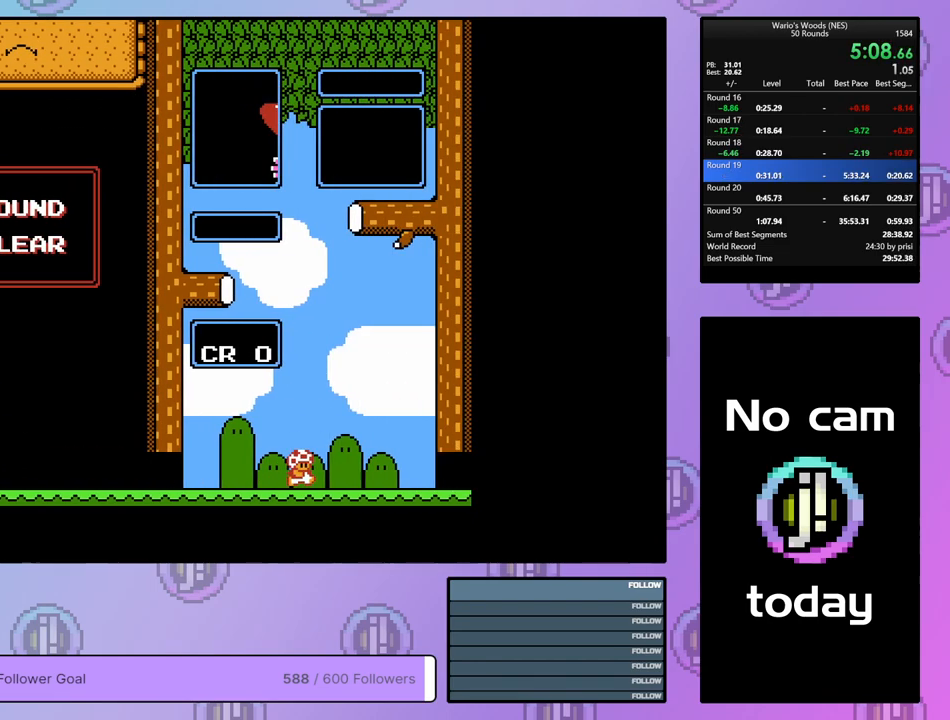
{"buttons": ["DPAD_RIGHT"], "events": []}
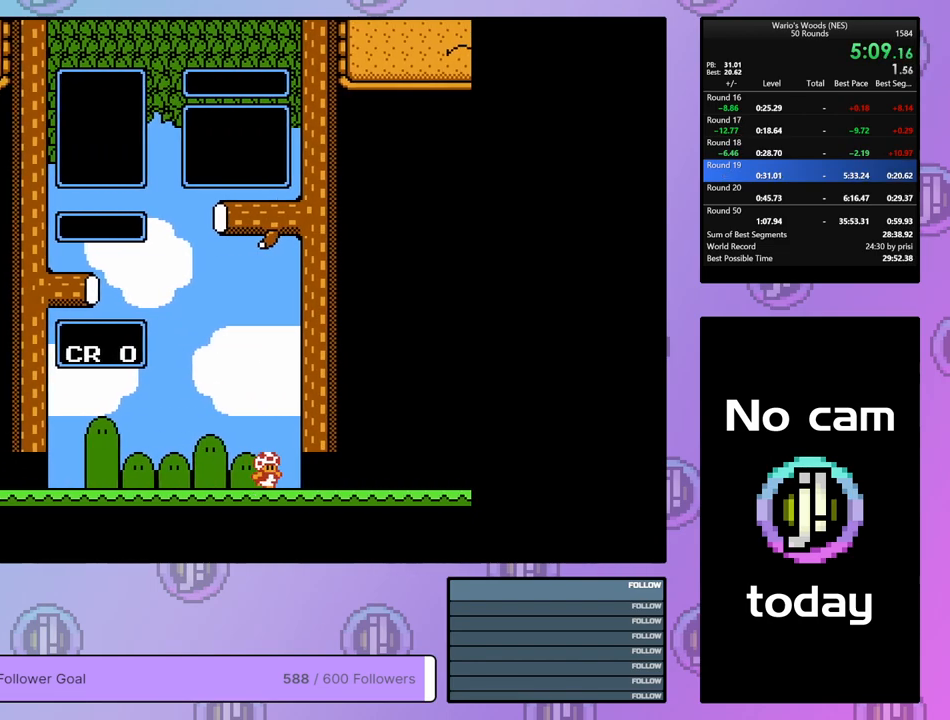
{"buttons": ["DPAD_RIGHT"], "events": []}
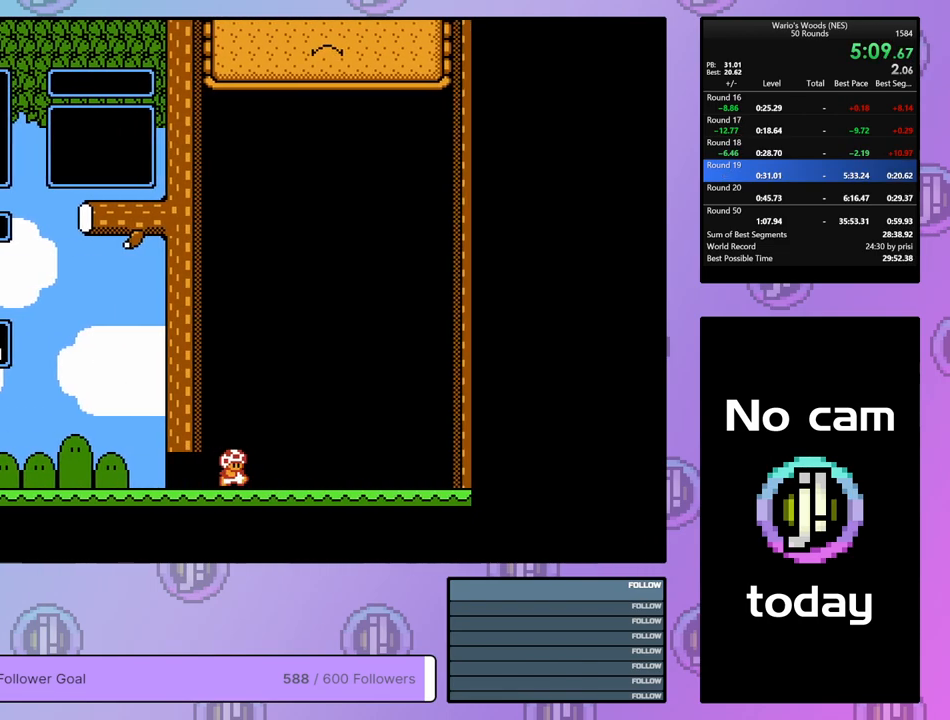
{"buttons": [], "events": [[67, "DPAD_RIGHT", "up"], [283, "DPAD_DOWN", "down"], [450, "DPAD_DOWN", "up"]]}
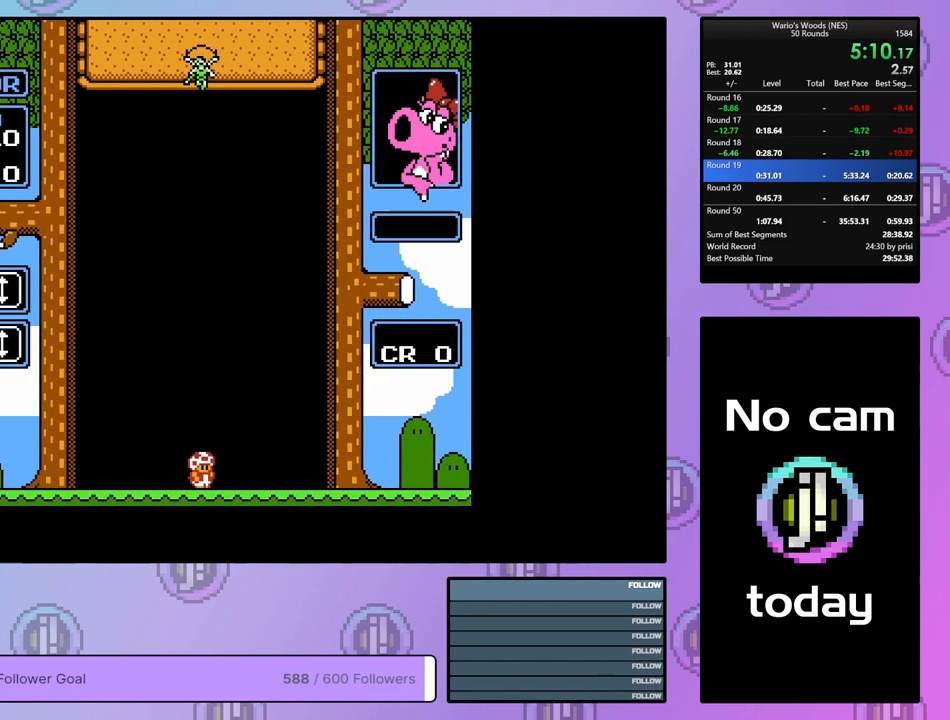
{"buttons": [], "events": [[33, "DPAD_DOWN", "down"], [133, "DPAD_DOWN", "up"], [217, "DPAD_DOWN", "down"], [300, "DPAD_DOWN", "up"]]}
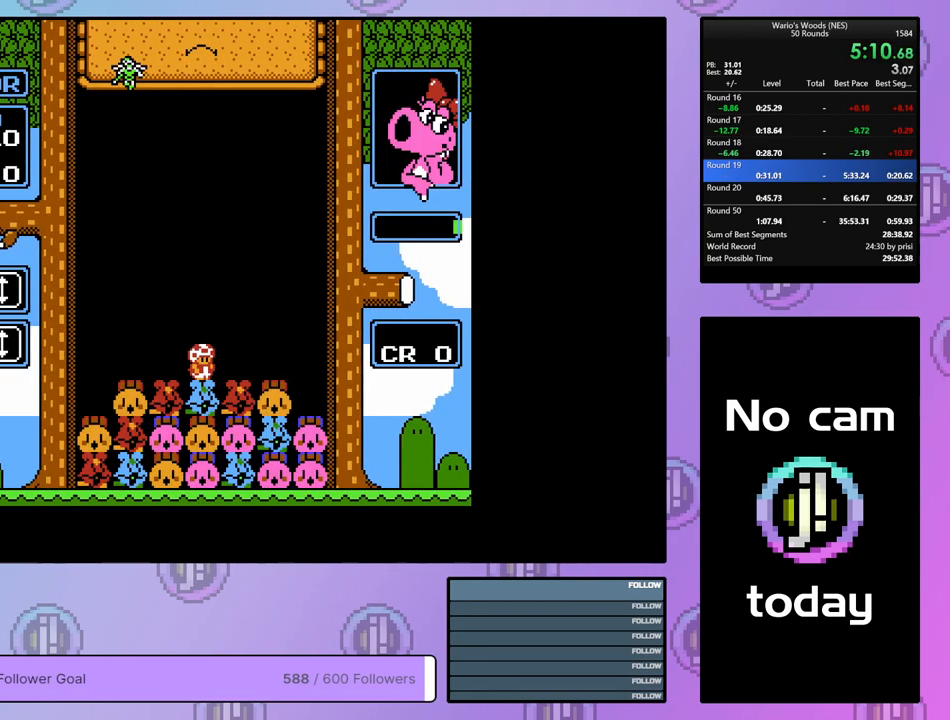
{"buttons": ["DPAD_LEFT"], "events": [[333, "DPAD_LEFT", "down"]]}
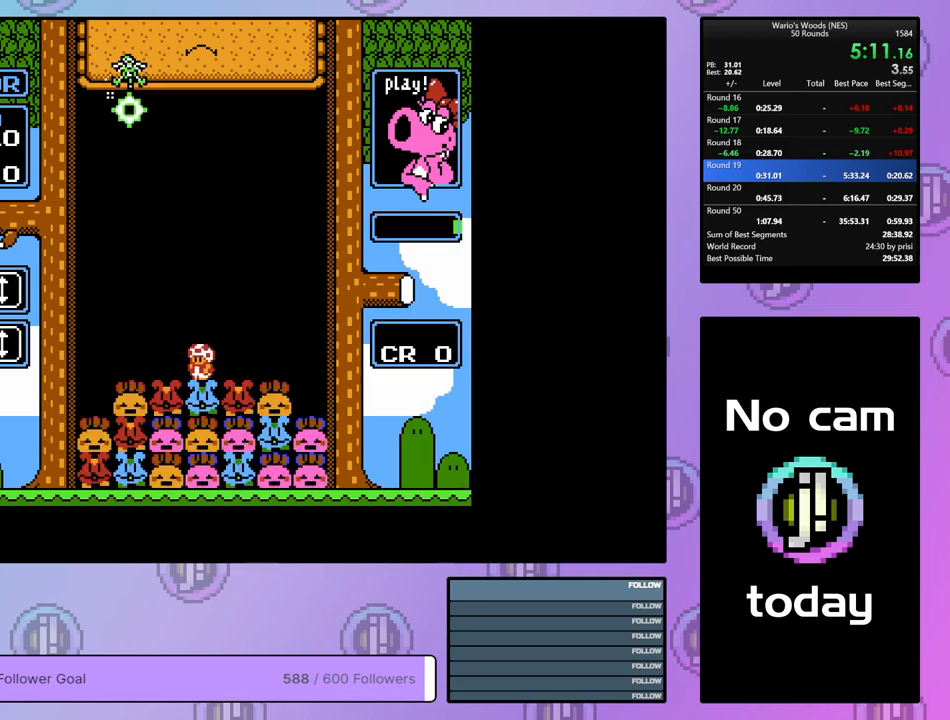
{"buttons": ["DPAD_DOWN"], "events": [[167, "DPAD_LEFT", "up"], [267, "DPAD_DOWN", "down"]]}